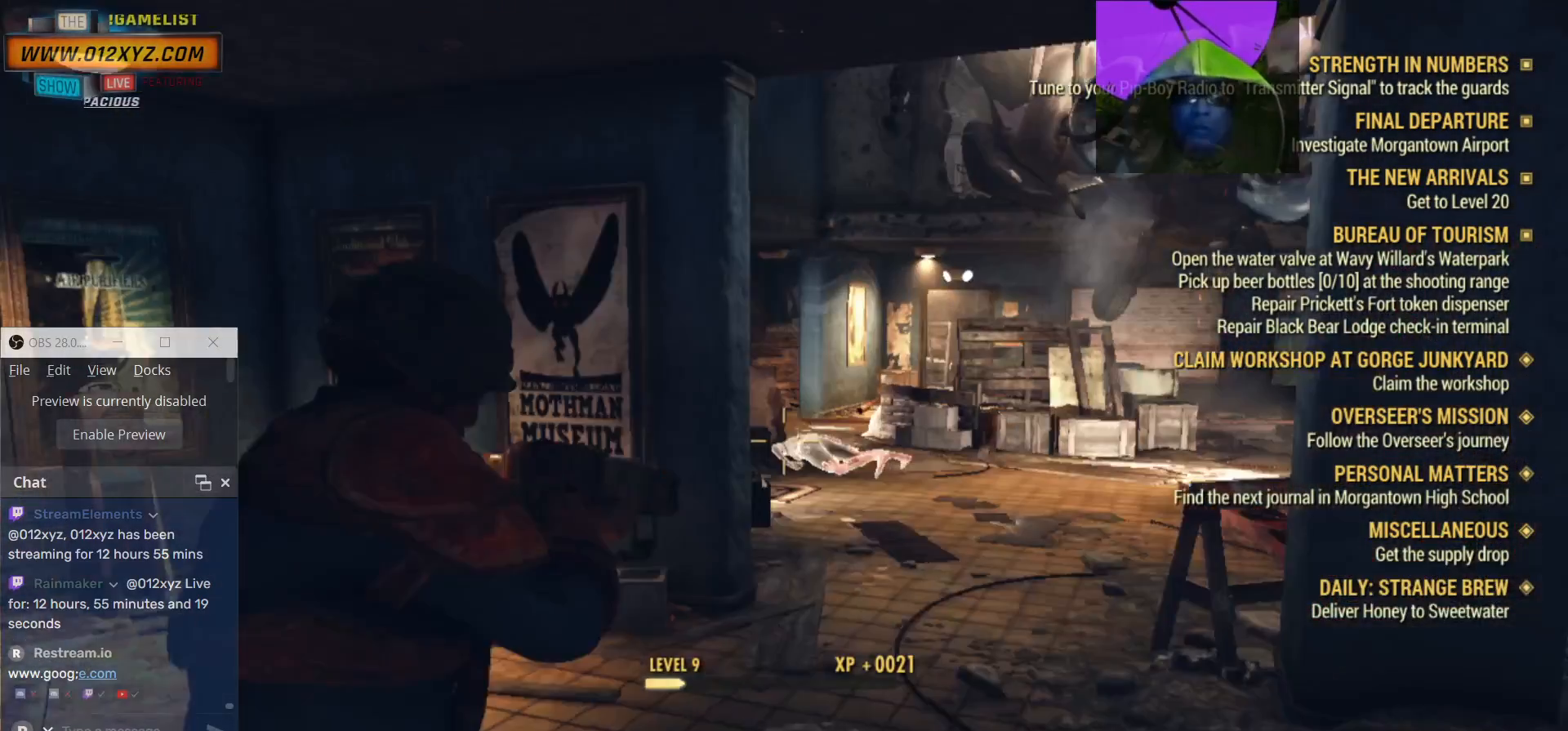
Gameplay with keyboard and mouse; each line is a JSON object with the keys and mouse buttons held at the frame after it. "events" lists presses ("down") and releases ("up") of "1", "2", "3", "4", "5", "a", "alt", "b", "c", "ctrl", "d", "e", "f", "g", "q", "r", "s", "shift", "space", "t", "tab", "v", "w", "x", "z", "mouse_left", "mouse_wheel", "mouse_right", "mouse_mb4" and "mouse_mb5" between this image and that frame as [ms after this image, input, new state], when the widget could be followed in between. "mouse_left", "mouse_wheel", "mouse_right", "mouse_mb4", "mouse_mb5" = the "left", "wheel", "right", "mb4", "mb5" buttons of the "mouse" list. No other keys are recorded. "wheel" means that the mouse wheel is clicked or scrolled. Not read: mouse_move.
{"keys": ["w"], "mouse": [], "events": [[500, "w", "down"]]}
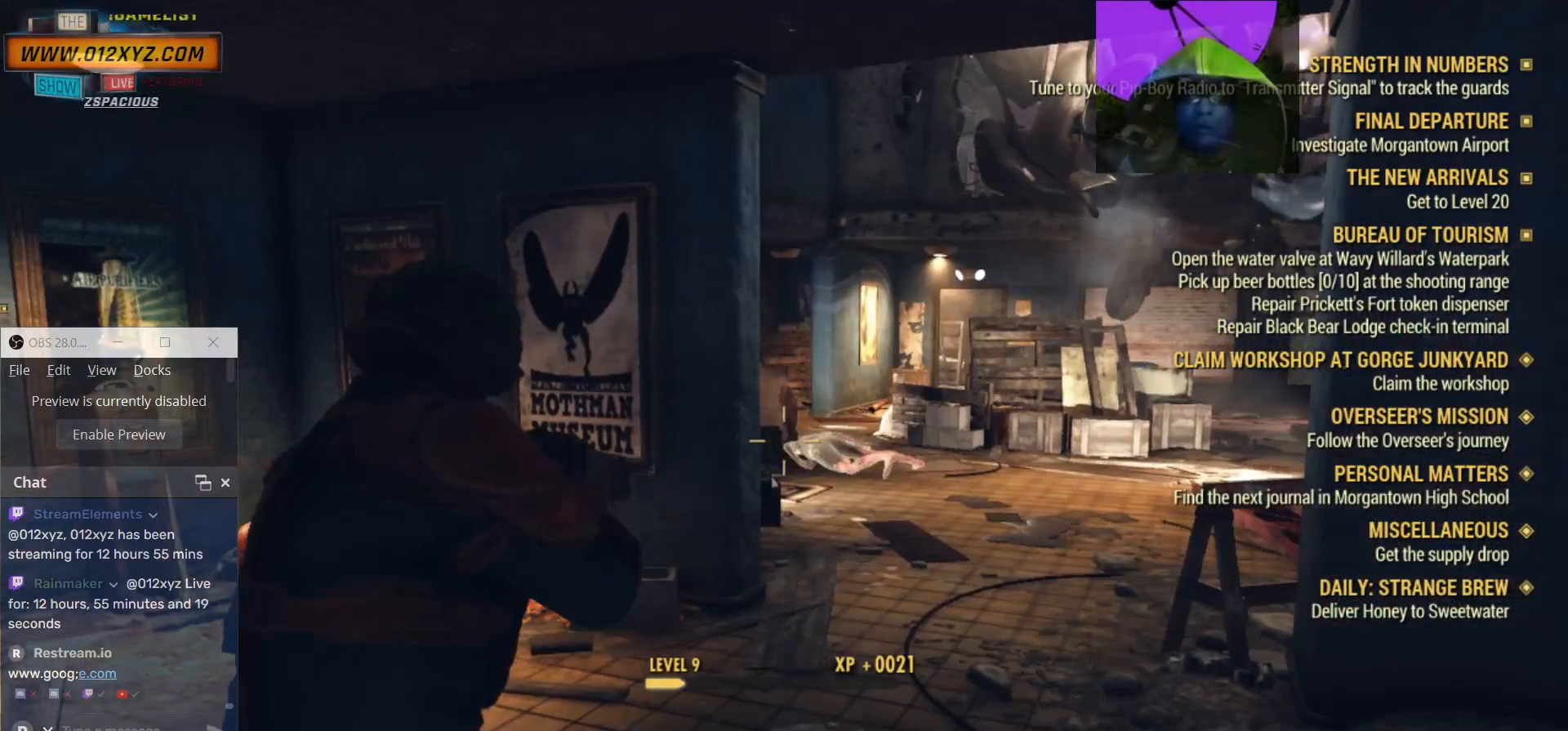
{"keys": ["w"], "mouse": [], "events": []}
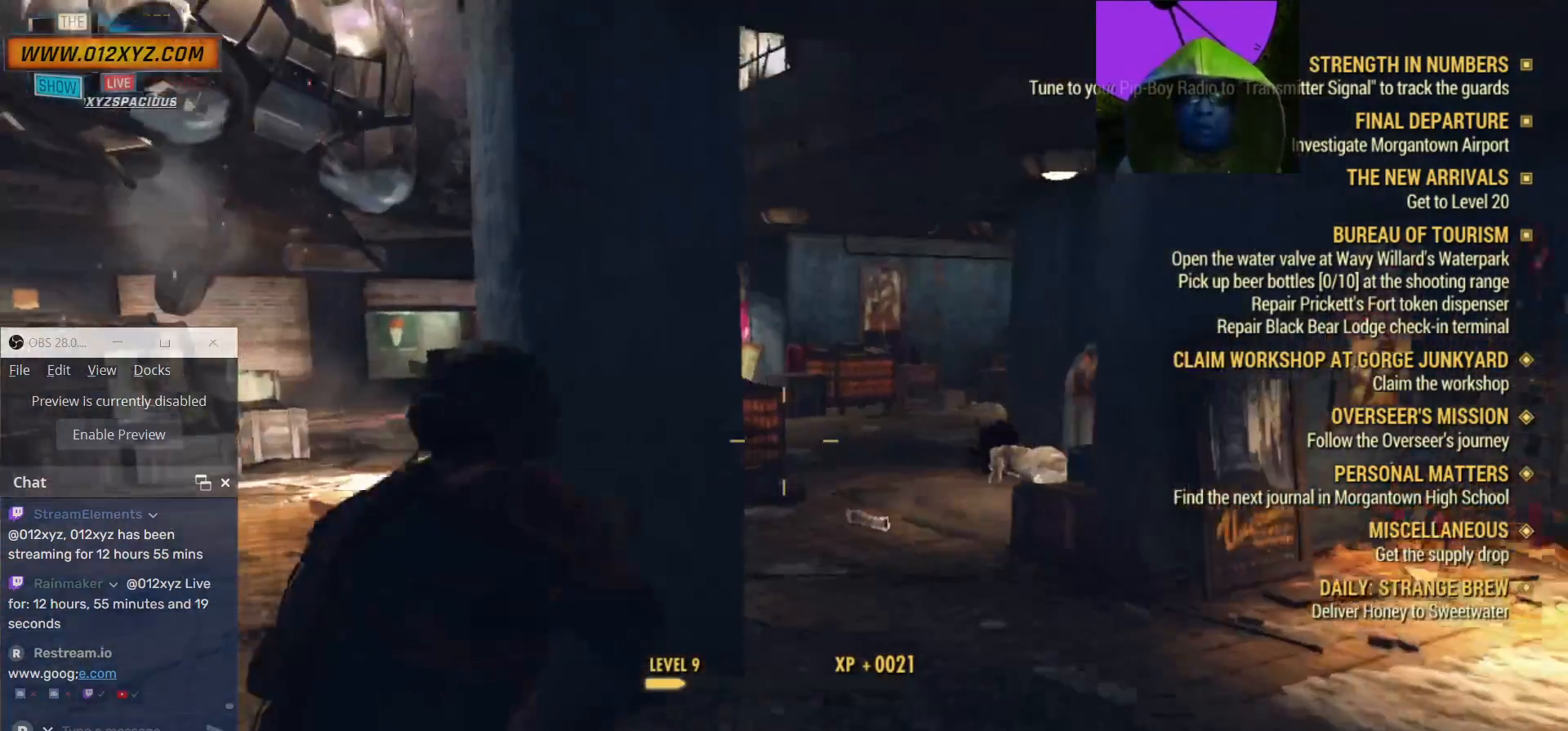
{"keys": ["w"], "mouse": [], "events": [[100, "d", "down"], [300, "d", "up"]]}
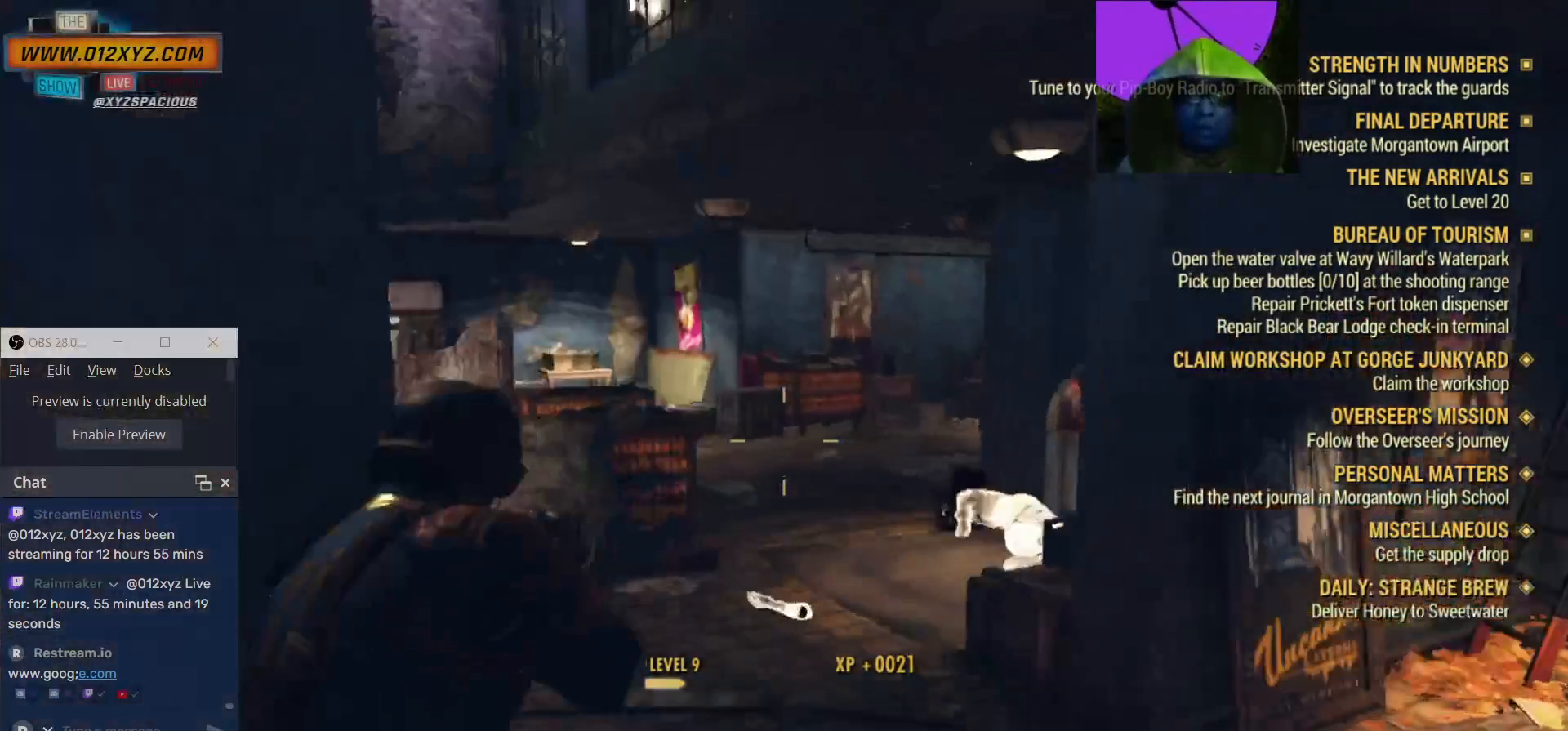
{"keys": [], "mouse": [], "events": [[500, "w", "up"]]}
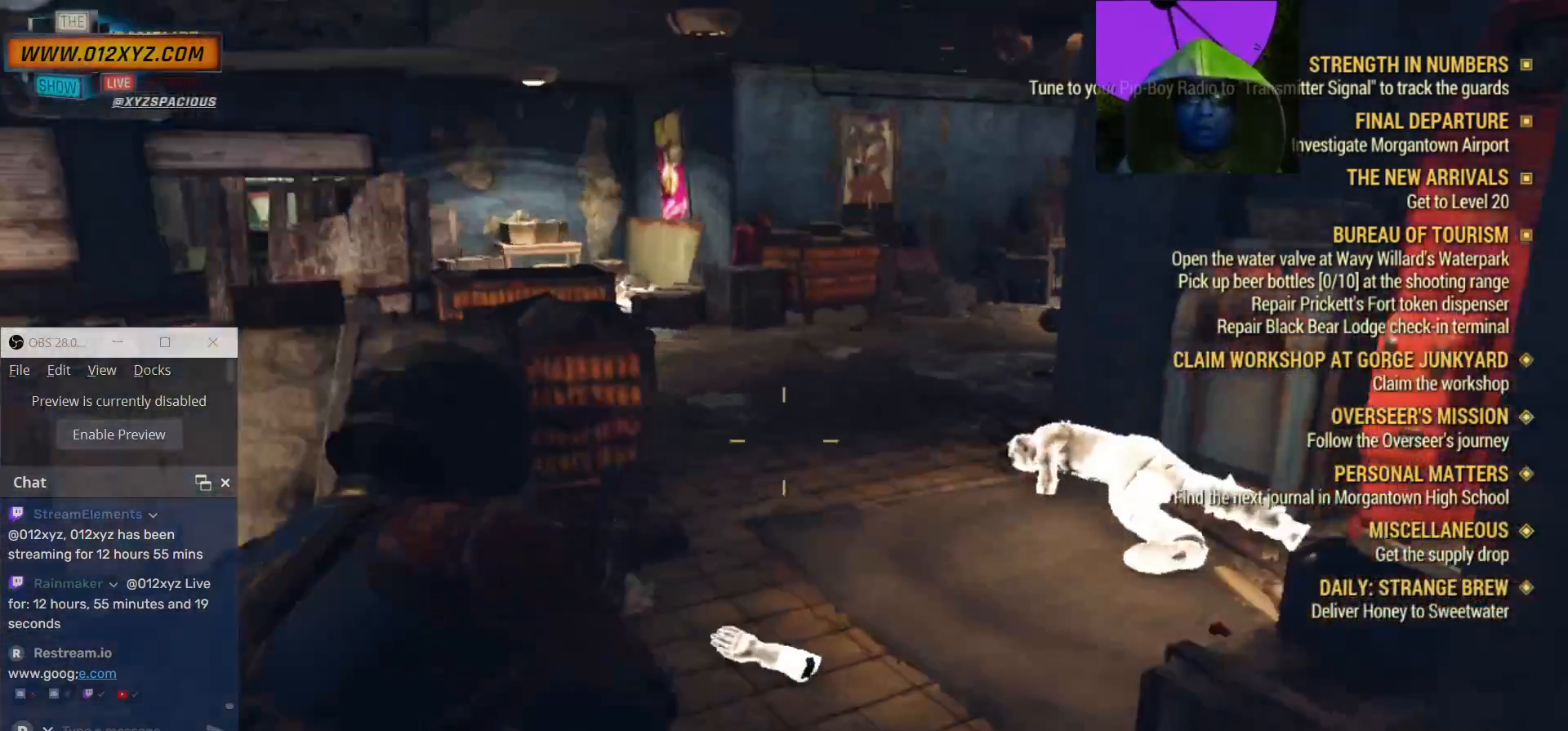
{"keys": [], "mouse": [], "events": []}
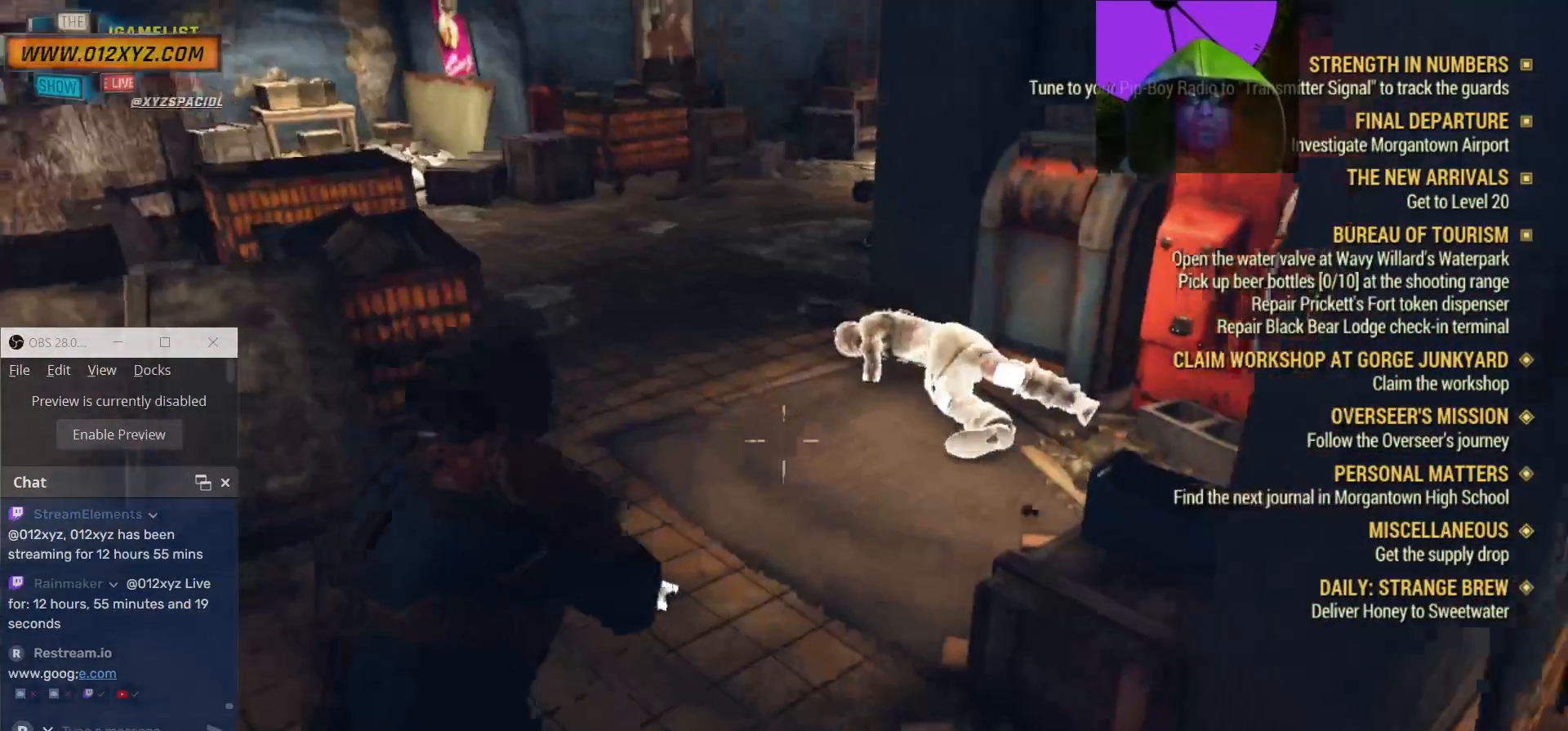
{"keys": ["w"], "mouse": [], "events": [[67, "w", "down"]]}
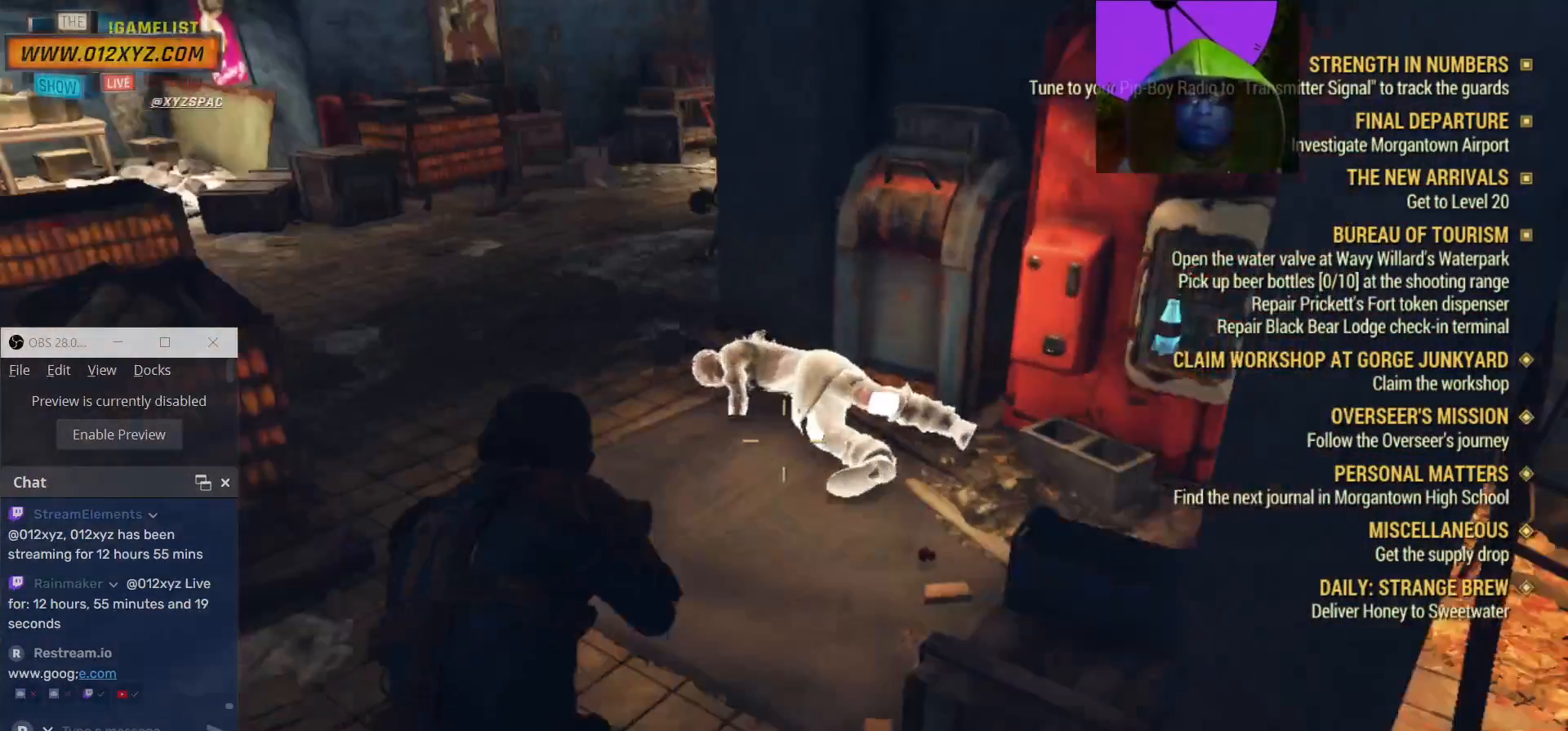
{"keys": [], "mouse": [], "events": [[200, "w", "up"]]}
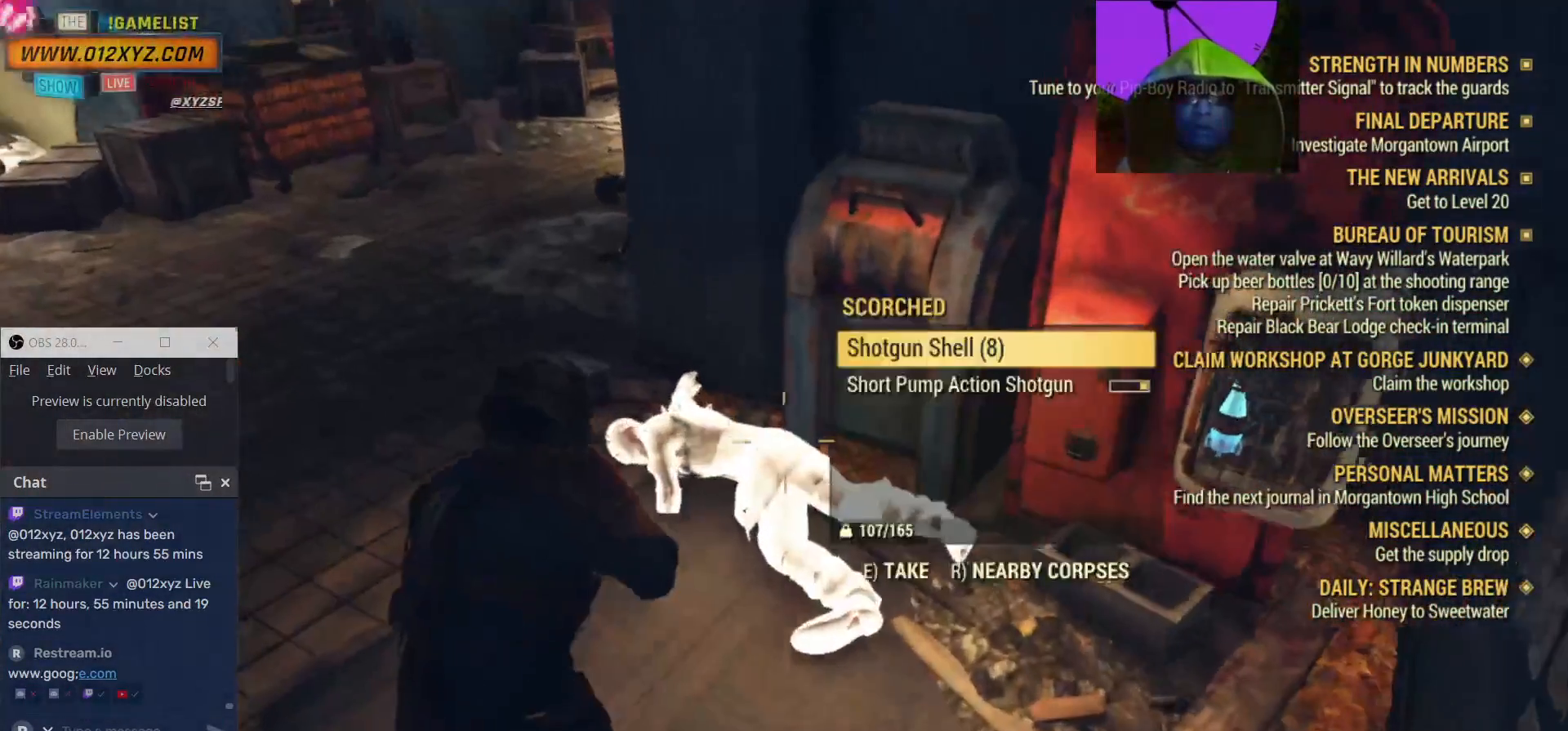
{"keys": [], "mouse": [], "events": []}
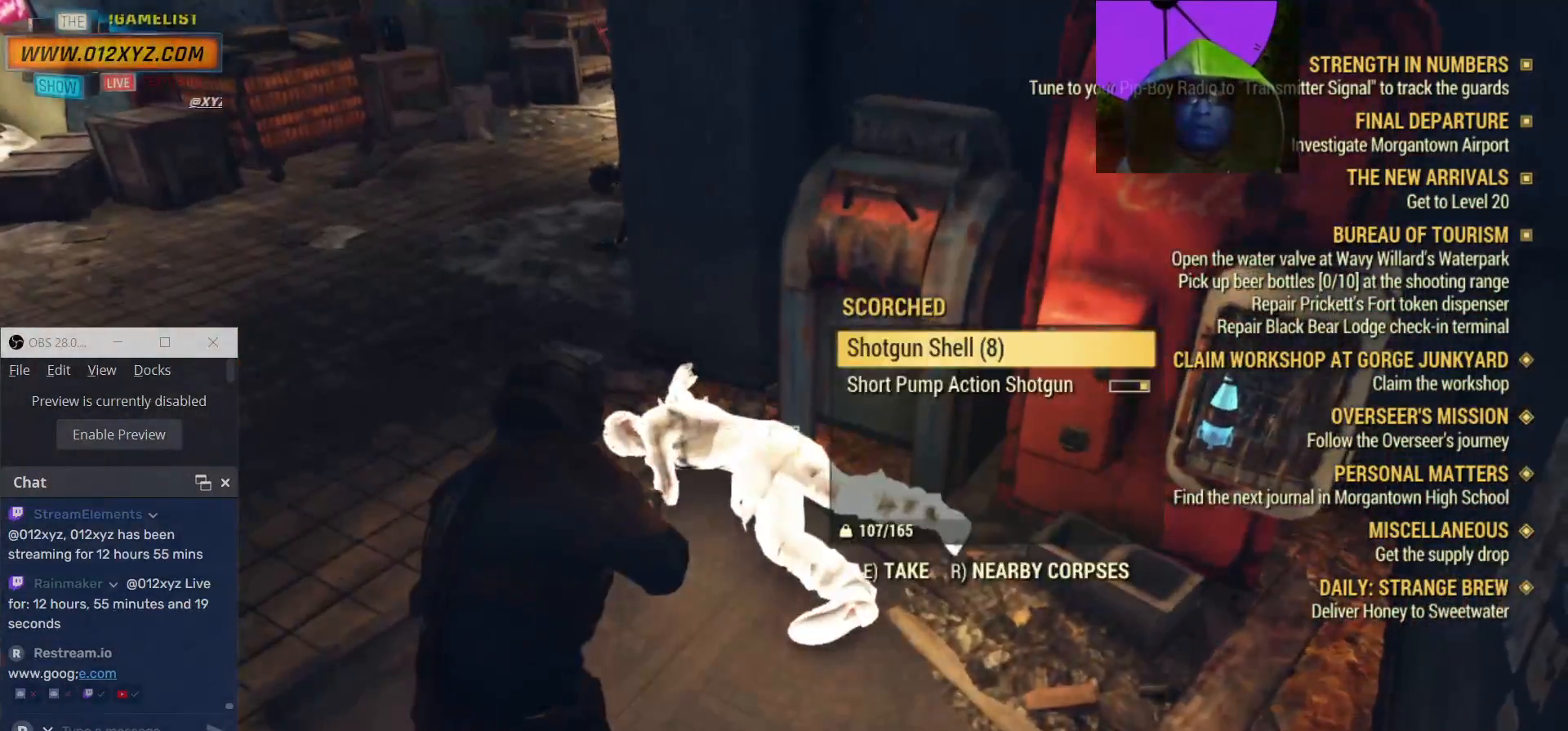
{"keys": ["e"], "mouse": [], "events": [[34, "e", "down"], [134, "e", "up"], [234, "e", "down"], [334, "e", "up"], [467, "e", "down"]]}
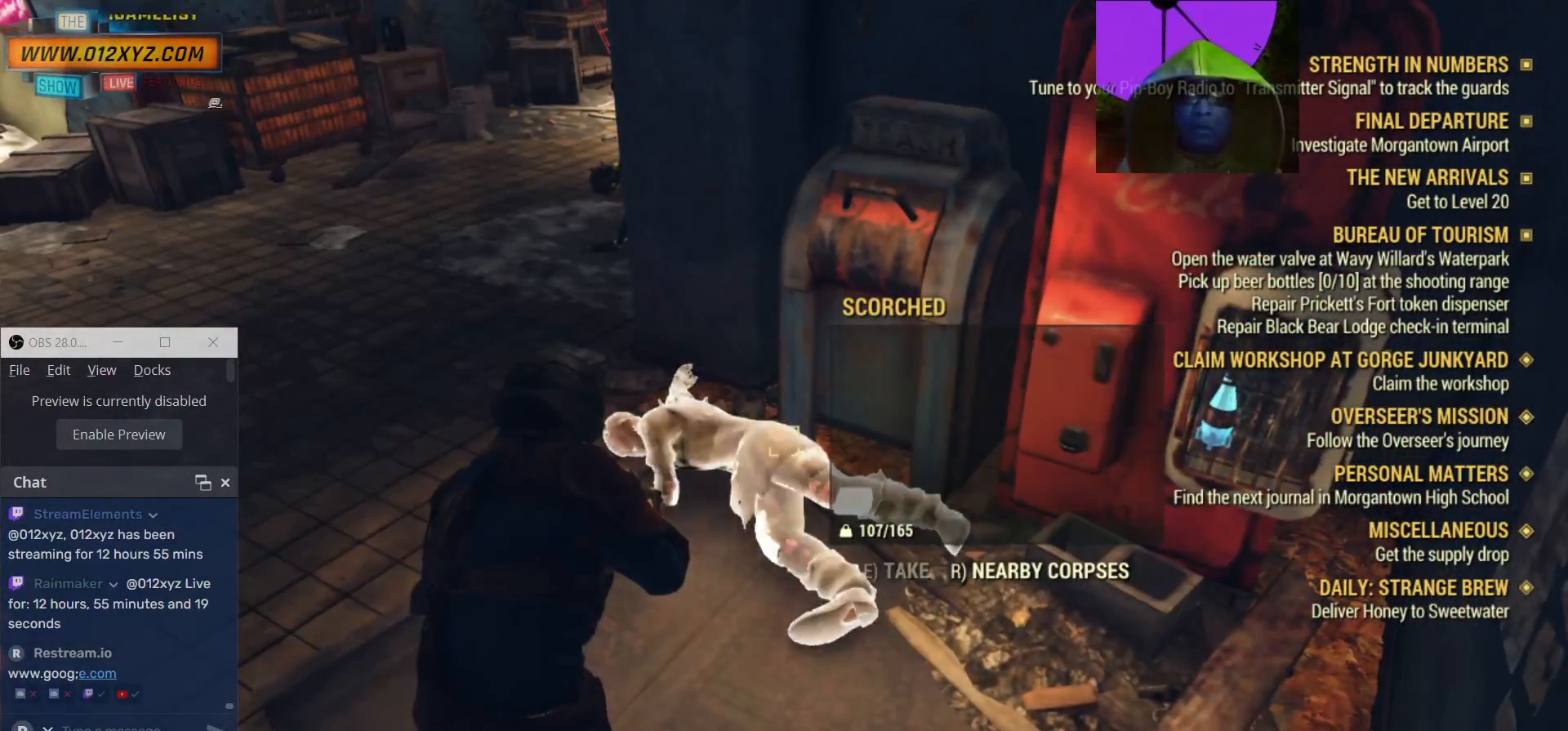
{"keys": [], "mouse": [], "events": [[34, "e", "up"]]}
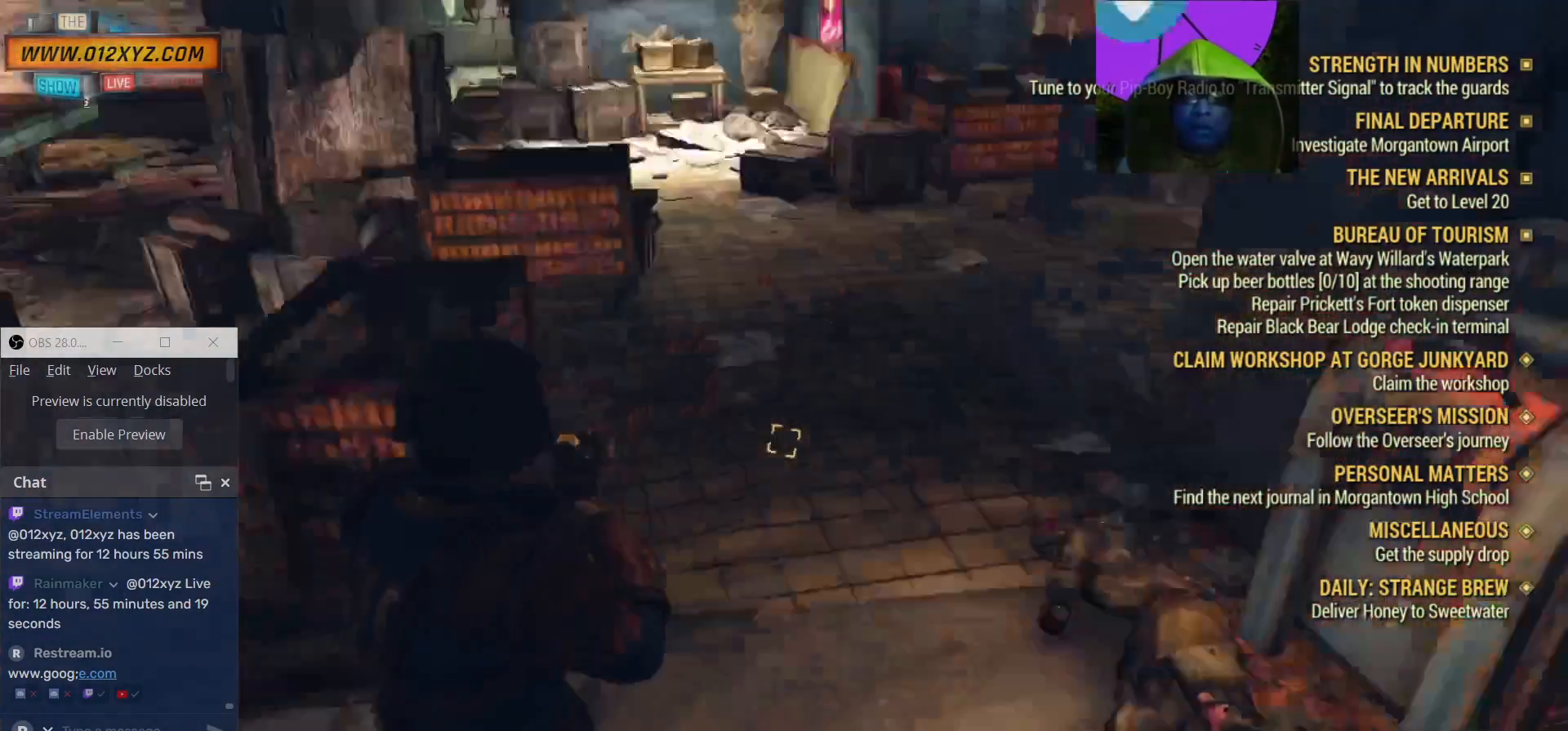
{"keys": ["a", "w"], "mouse": [], "events": [[34, "a", "down"], [400, "w", "down"]]}
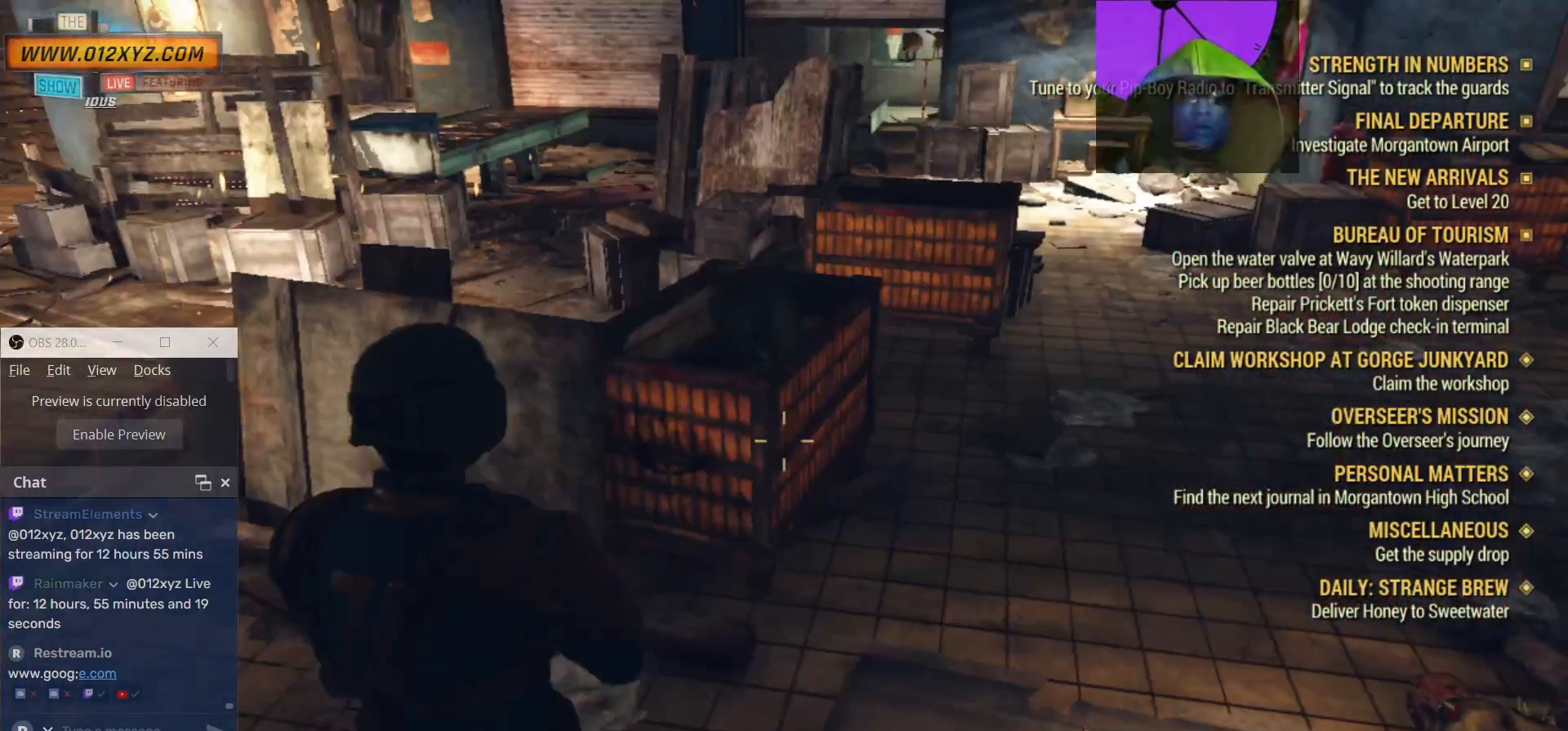
{"keys": ["a", "w"], "mouse": [], "events": []}
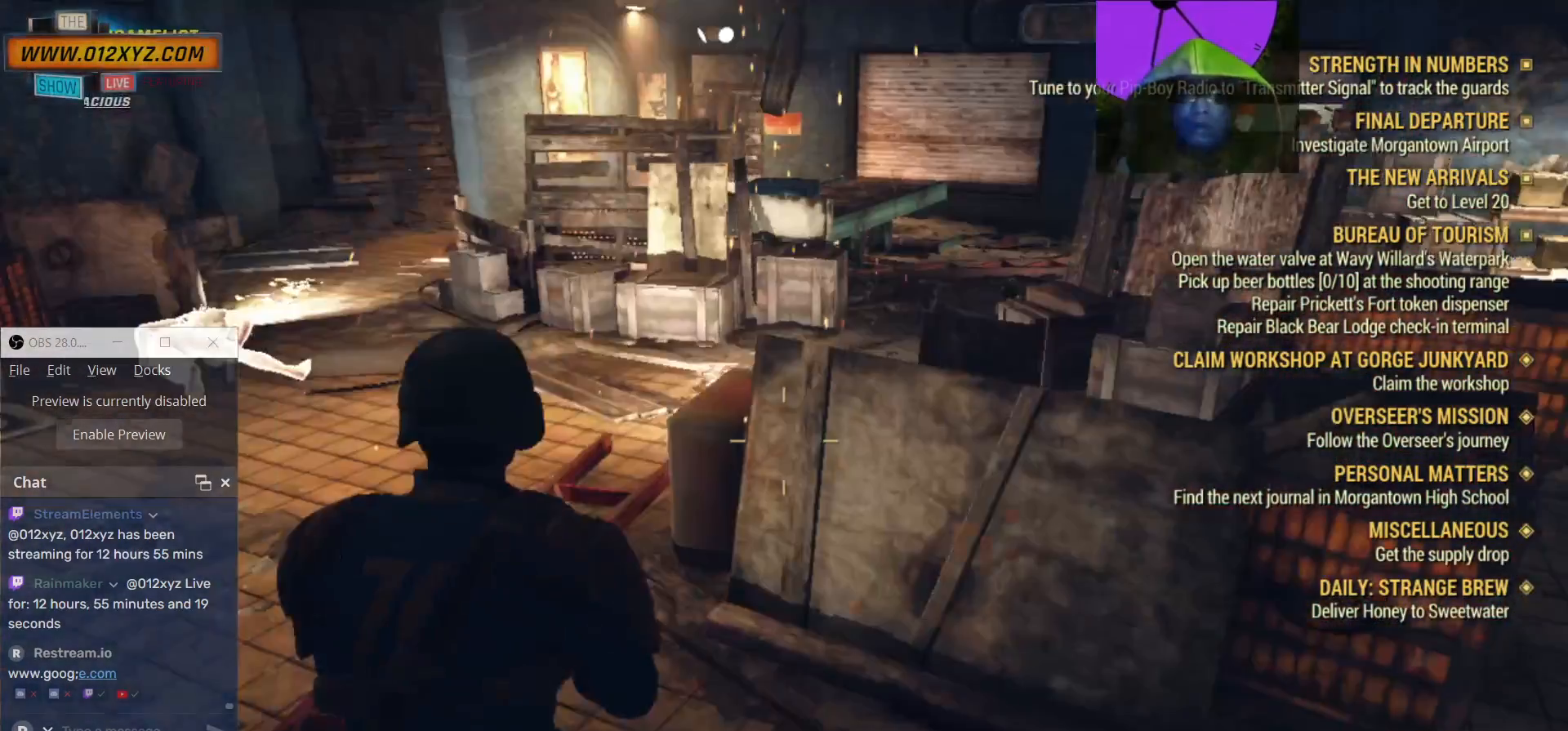
{"keys": ["a", "w"], "mouse": [], "events": []}
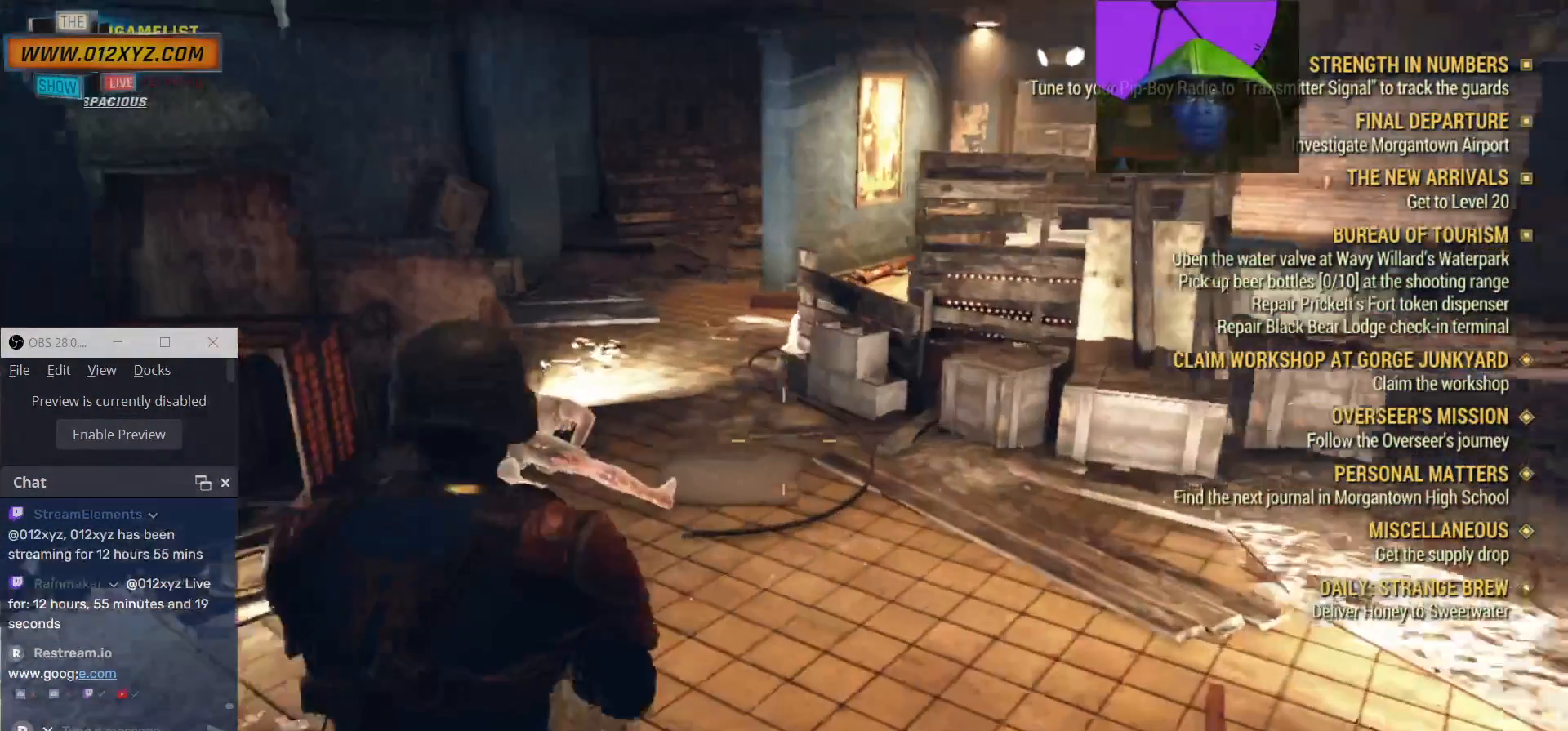
{"keys": ["w"], "mouse": [], "events": [[200, "a", "up"]]}
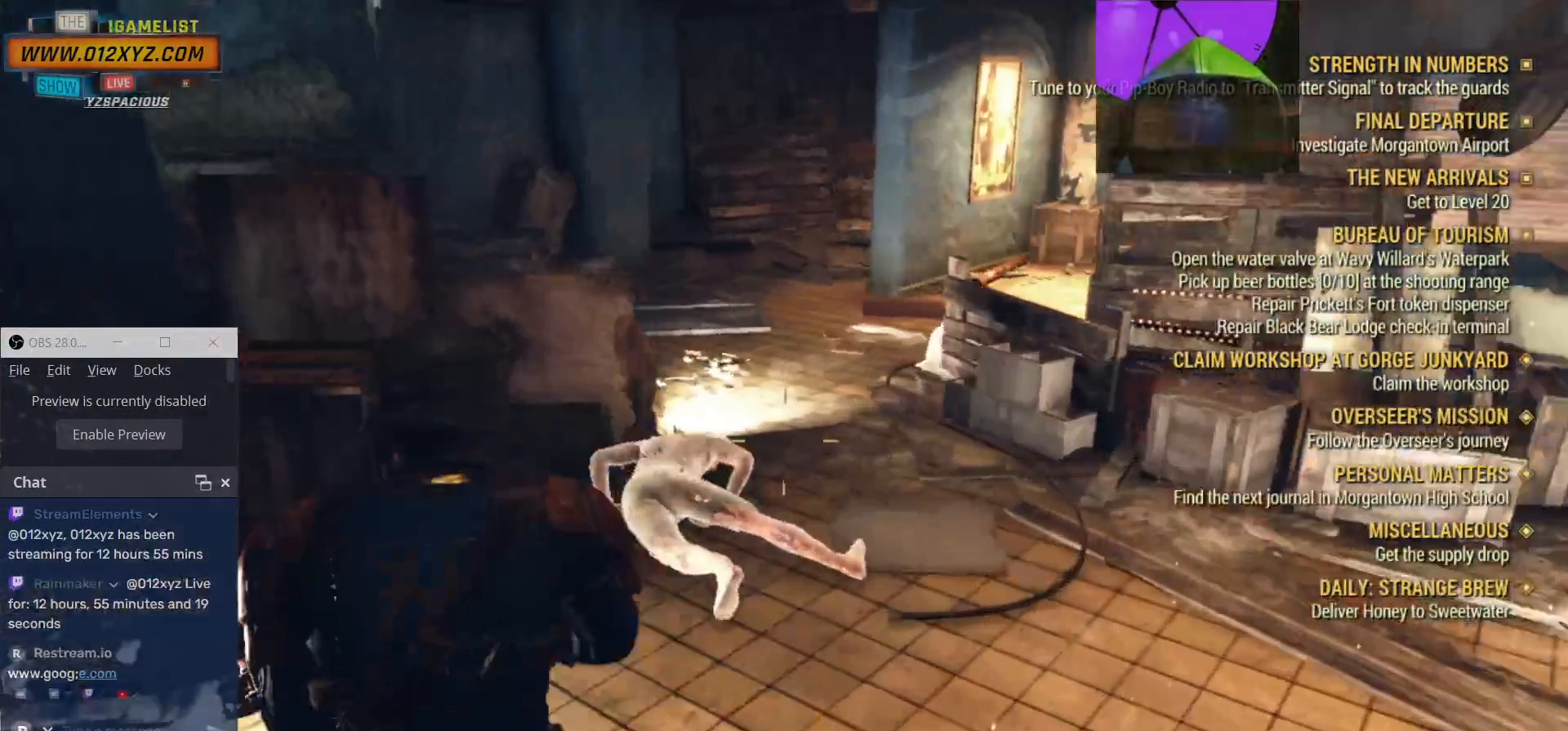
{"keys": ["e"], "mouse": []}
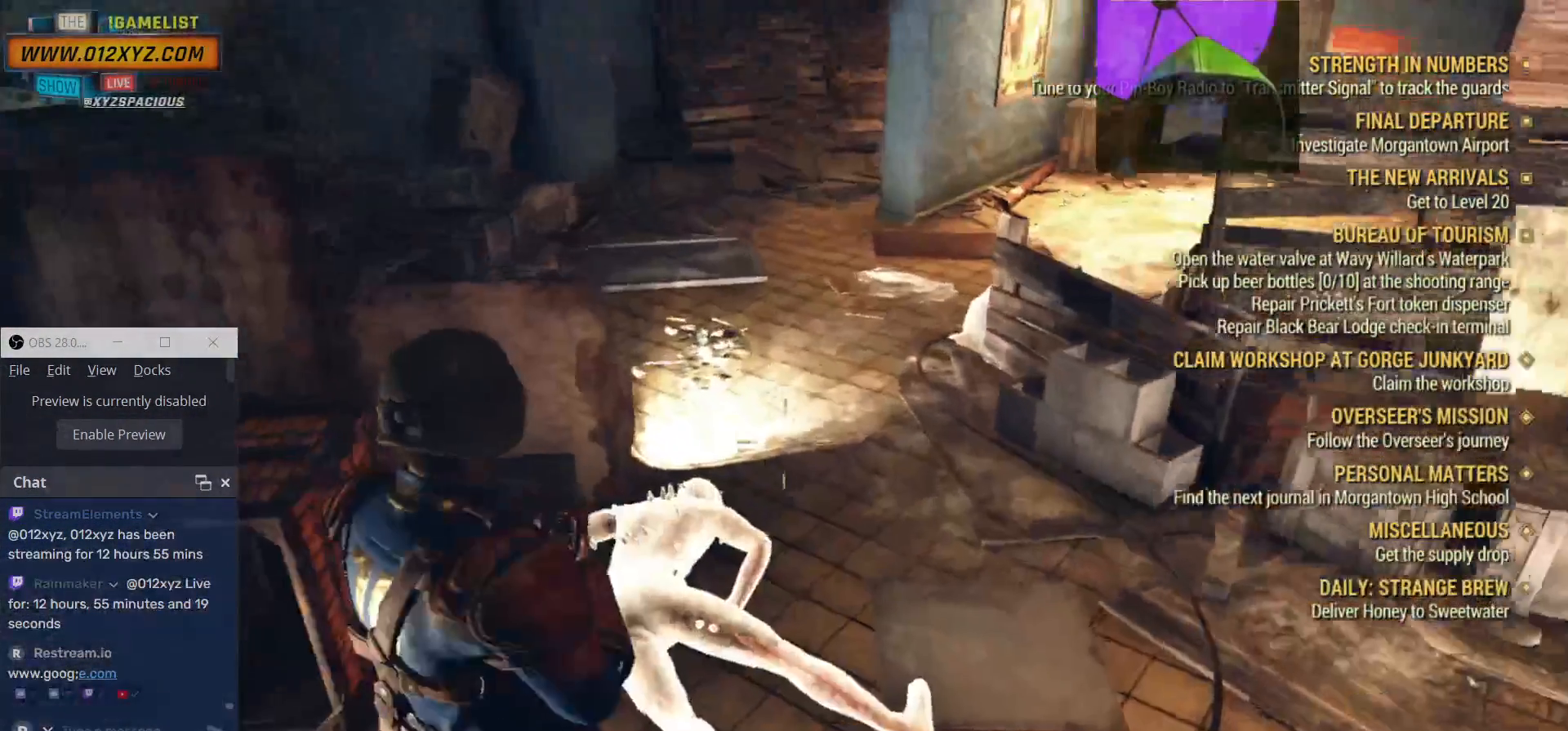
{"keys": ["w"], "mouse": [], "events": [[67, "e", "up"], [100, "e", "down"], [267, "e", "up"], [434, "w", "down"]]}
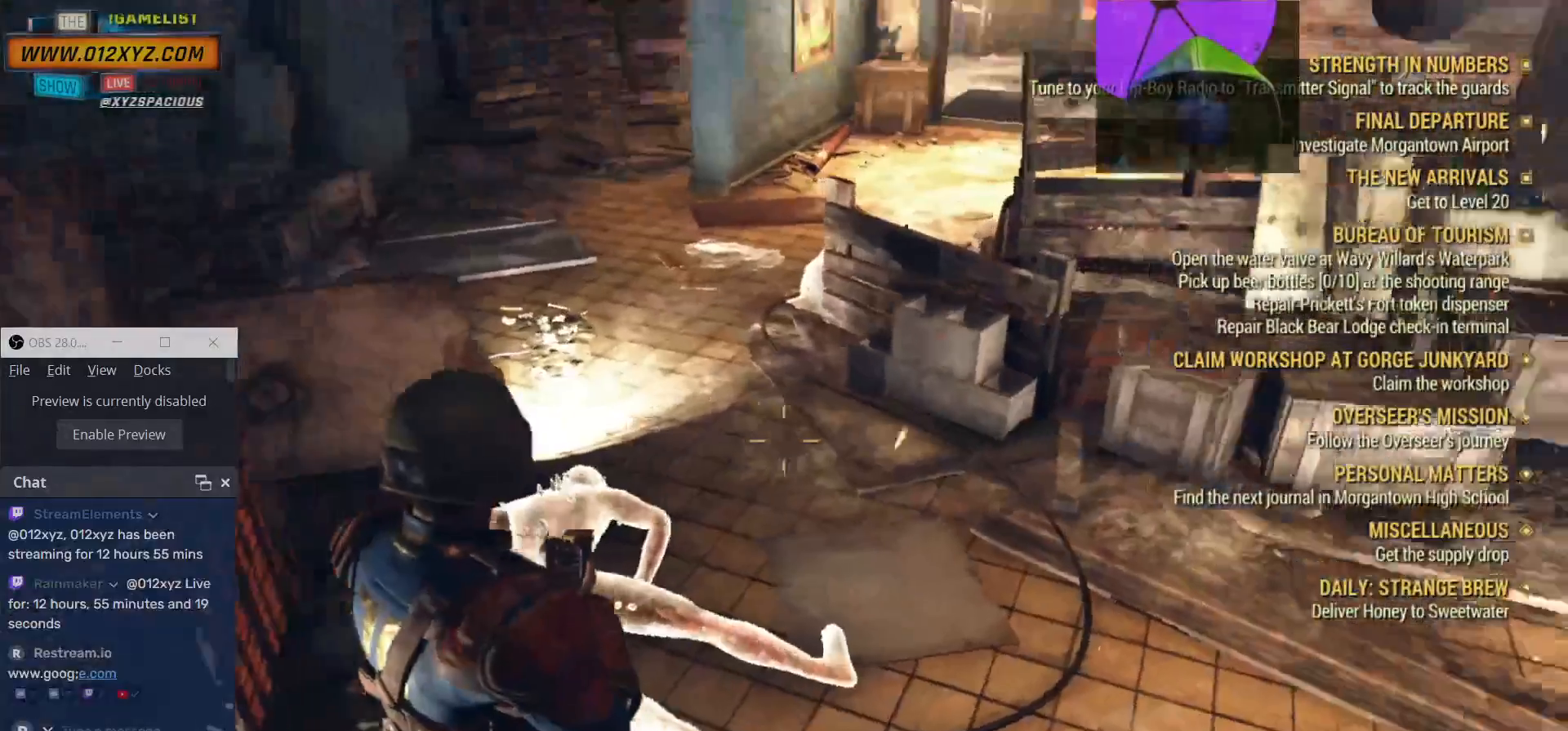
{"keys": ["e"], "mouse": [], "events": [[200, "w", "up"], [334, "e", "down"], [367, "e", "up"], [467, "e", "down"]]}
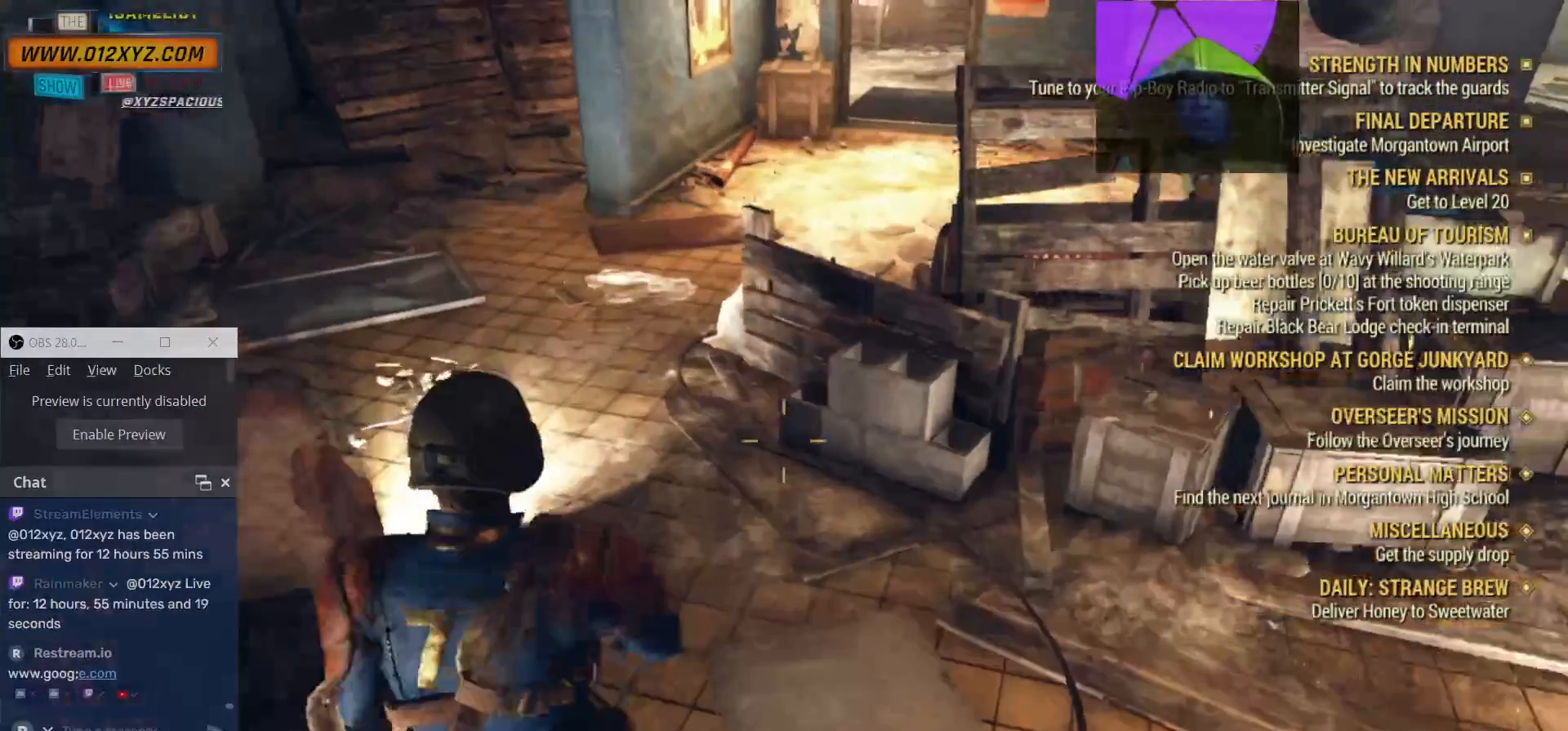
{"keys": ["a"], "mouse": [], "events": [[67, "e", "up"], [400, "a", "down"]]}